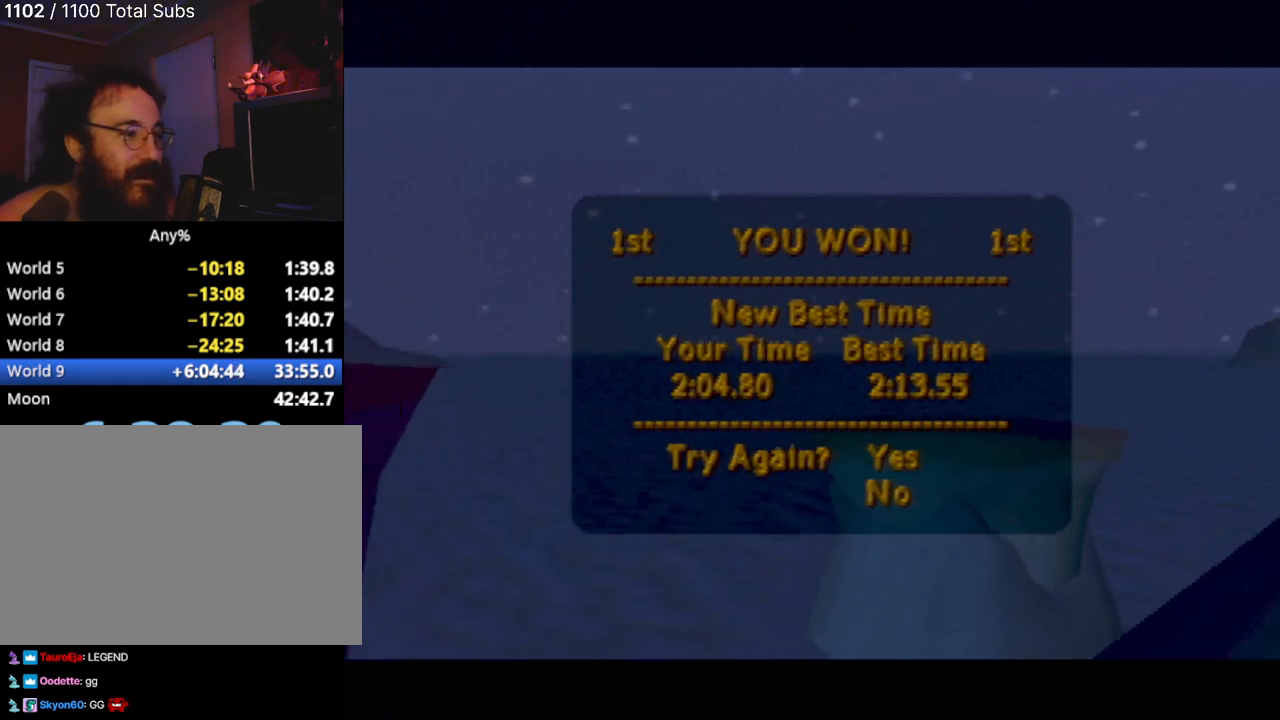
Gameplay with a controller (PlayStation layout); each line is a JSON object with the inputs held at the frame after it. "events" lists button and stick changes between this image and that frame as [ms after this image, input, new state], when the widget could be followed in between. Not read: L3 R3 right_stick.
{"buttons": [], "left_stick": "center", "events": [[351, "CROSS", "down"], [484, "CROSS", "up"]]}
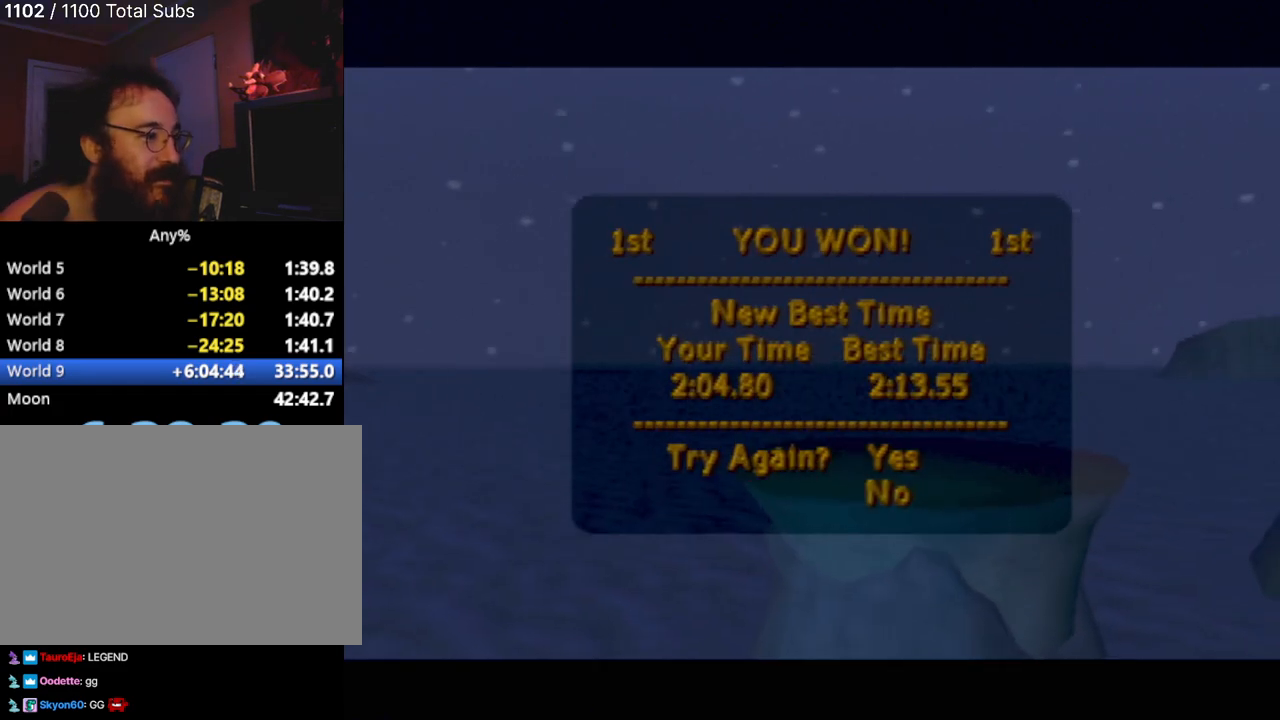
{"buttons": [], "left_stick": "center", "events": []}
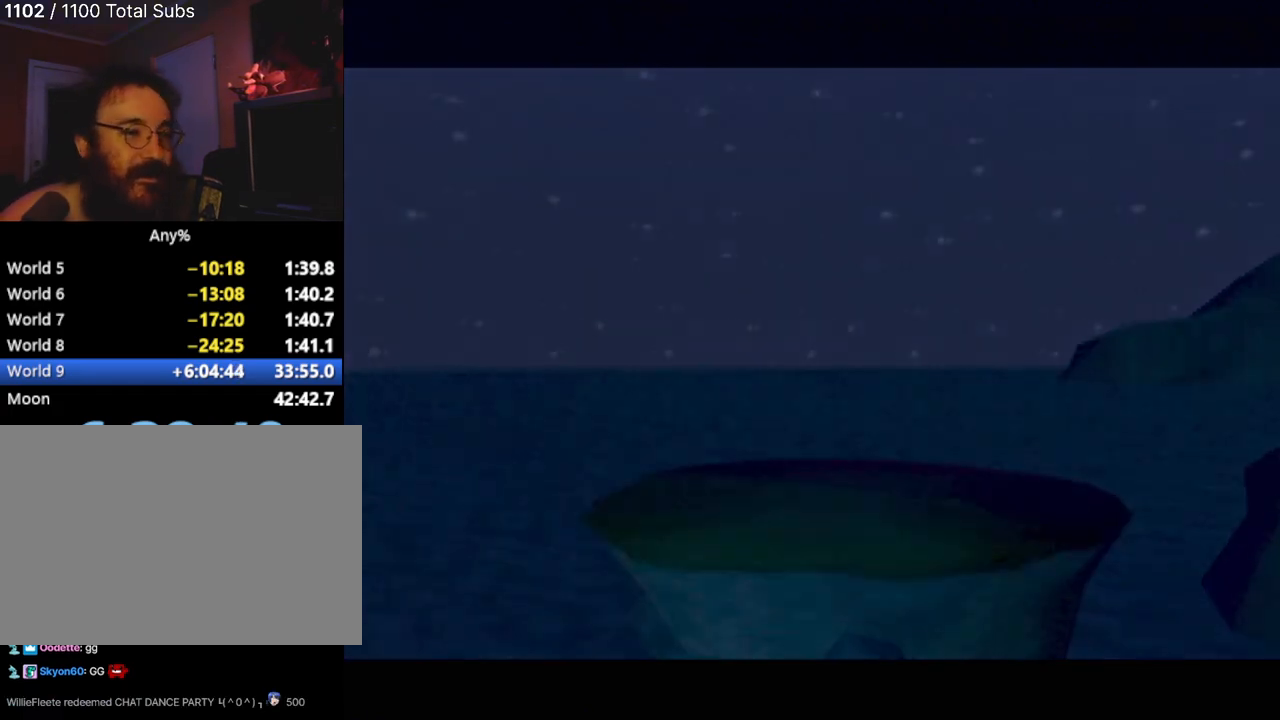
{"buttons": [], "left_stick": "center", "events": []}
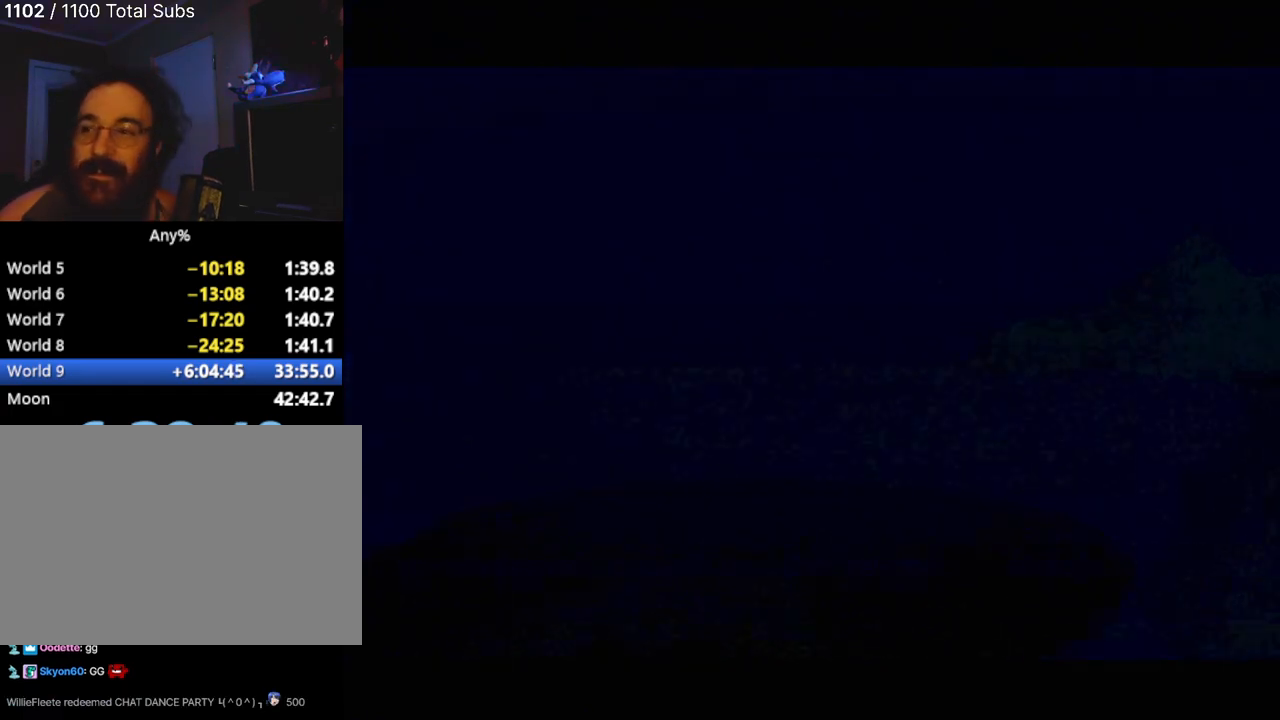
{"buttons": [], "left_stick": "center", "events": []}
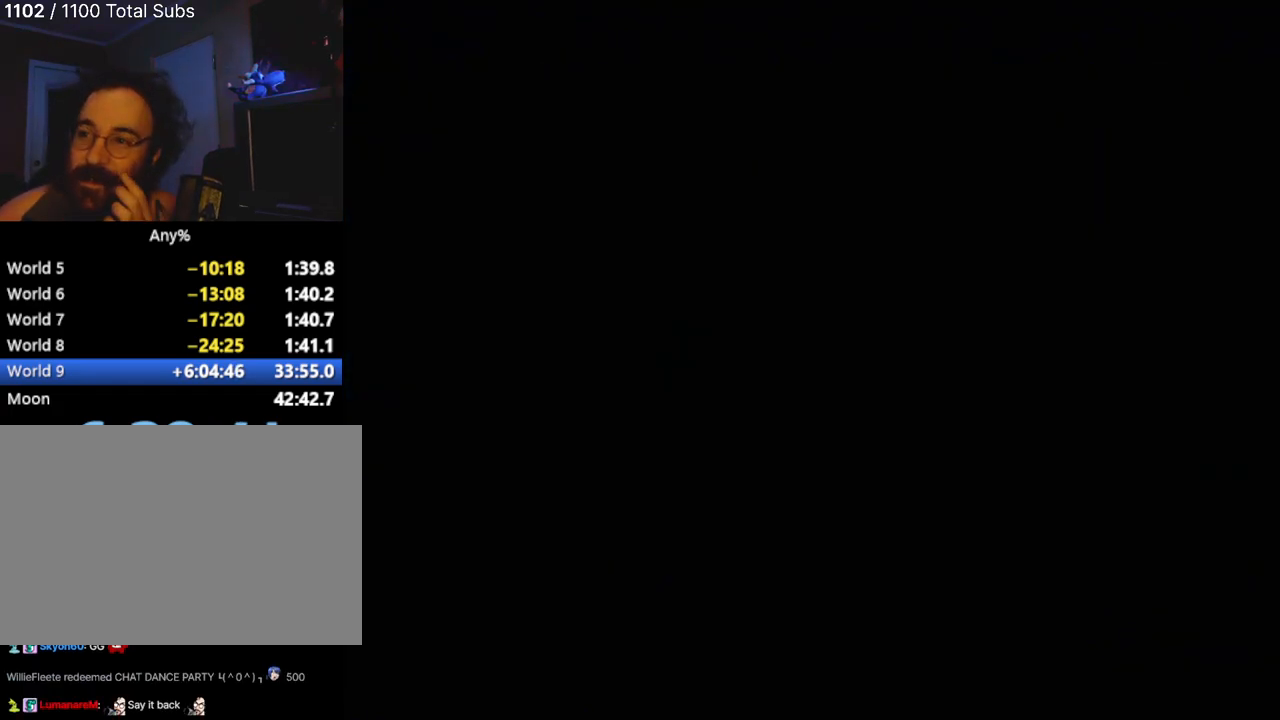
{"buttons": [], "left_stick": "center", "events": []}
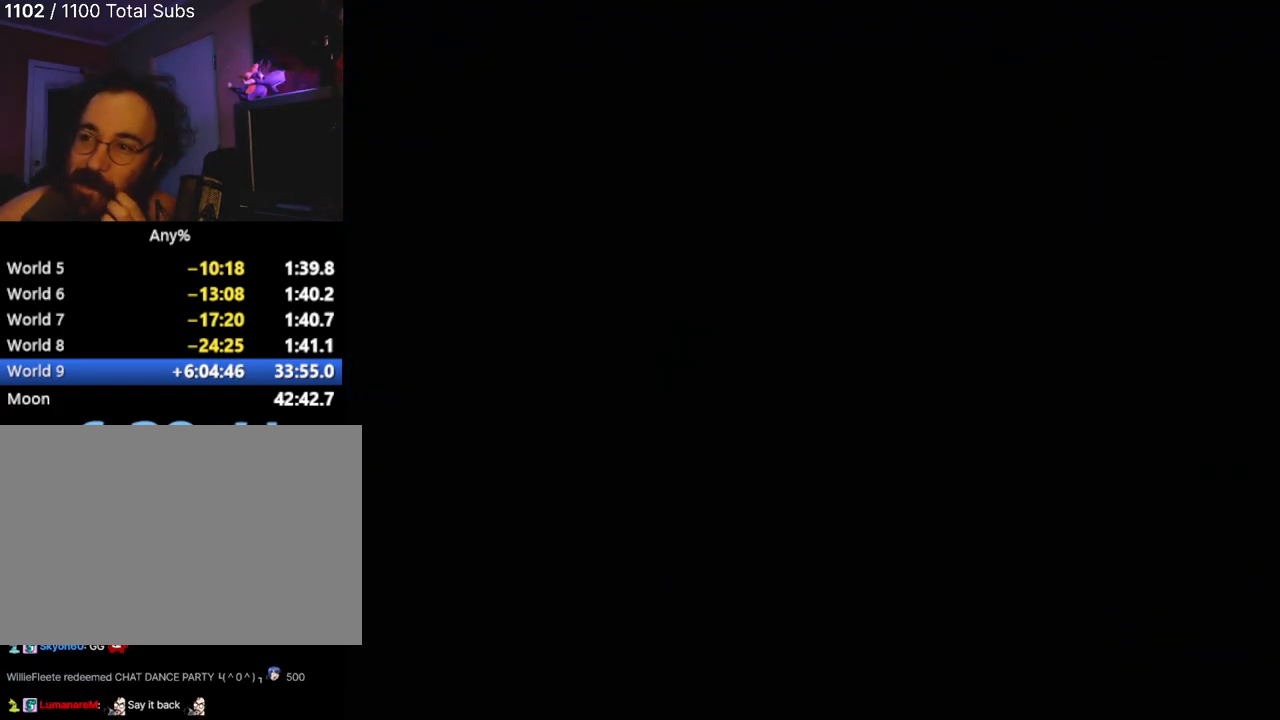
{"buttons": [], "left_stick": "center", "events": []}
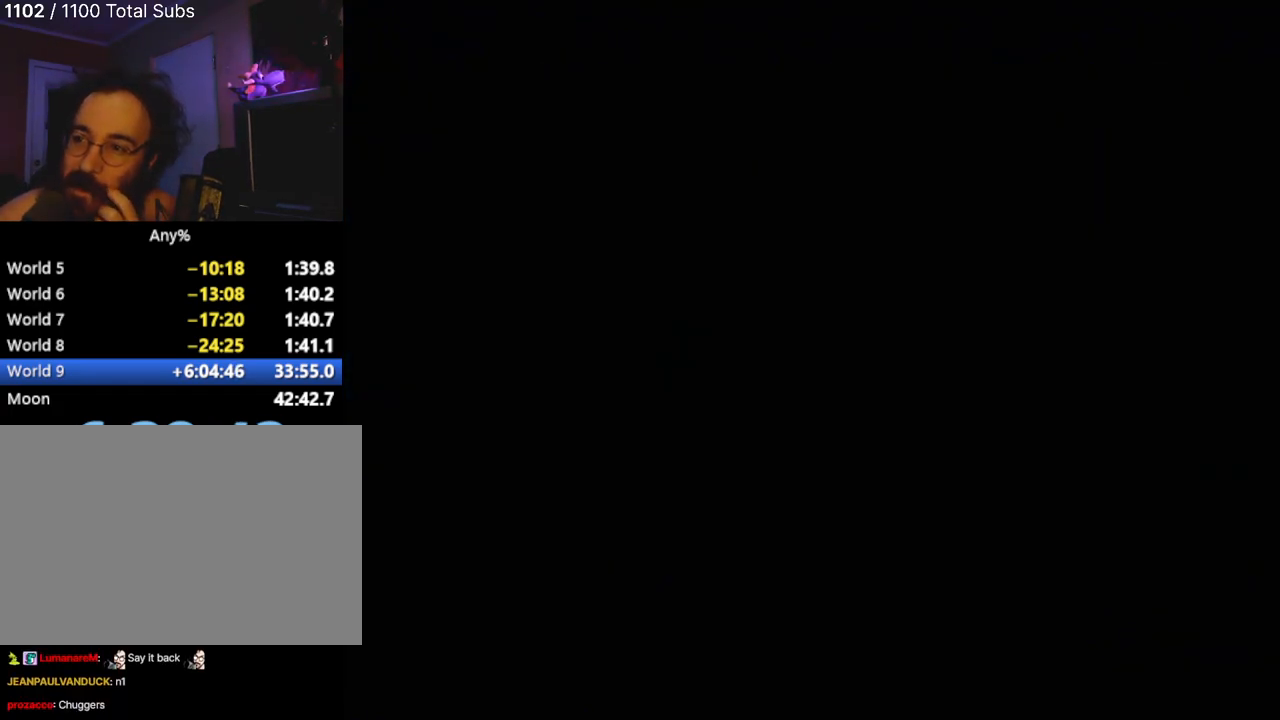
{"buttons": [], "left_stick": "center", "events": []}
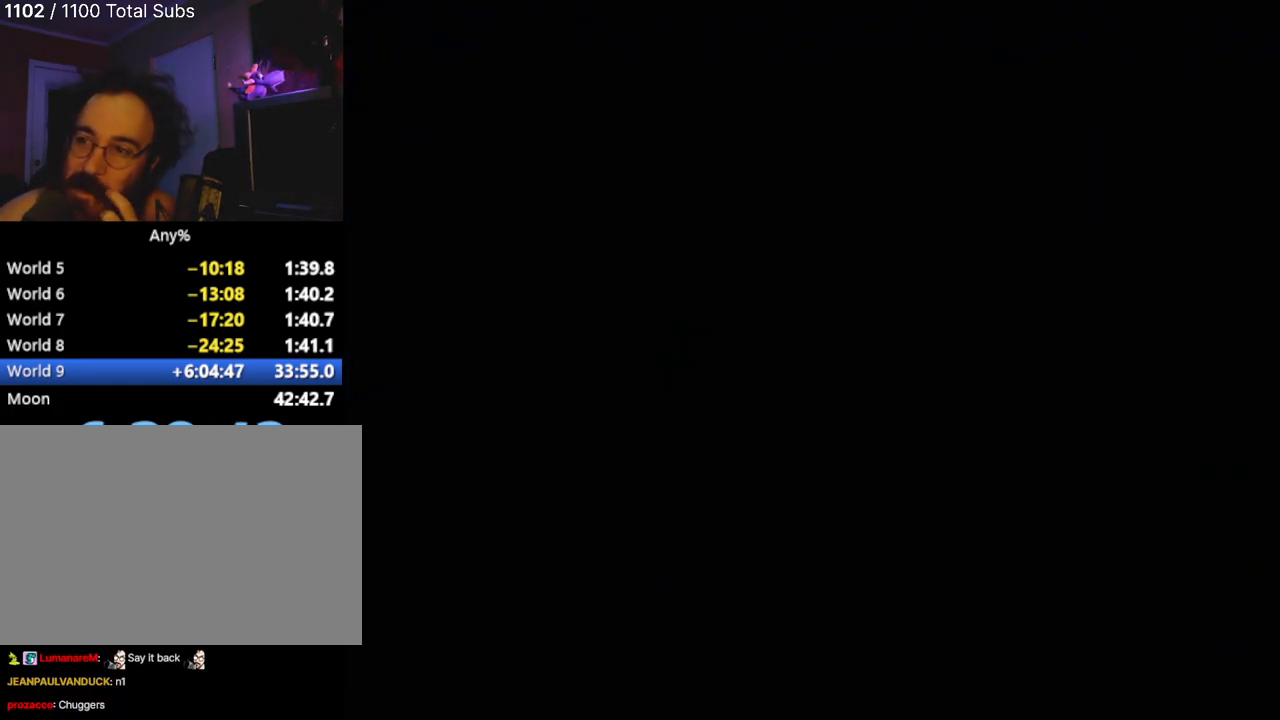
{"buttons": [], "left_stick": "center", "events": []}
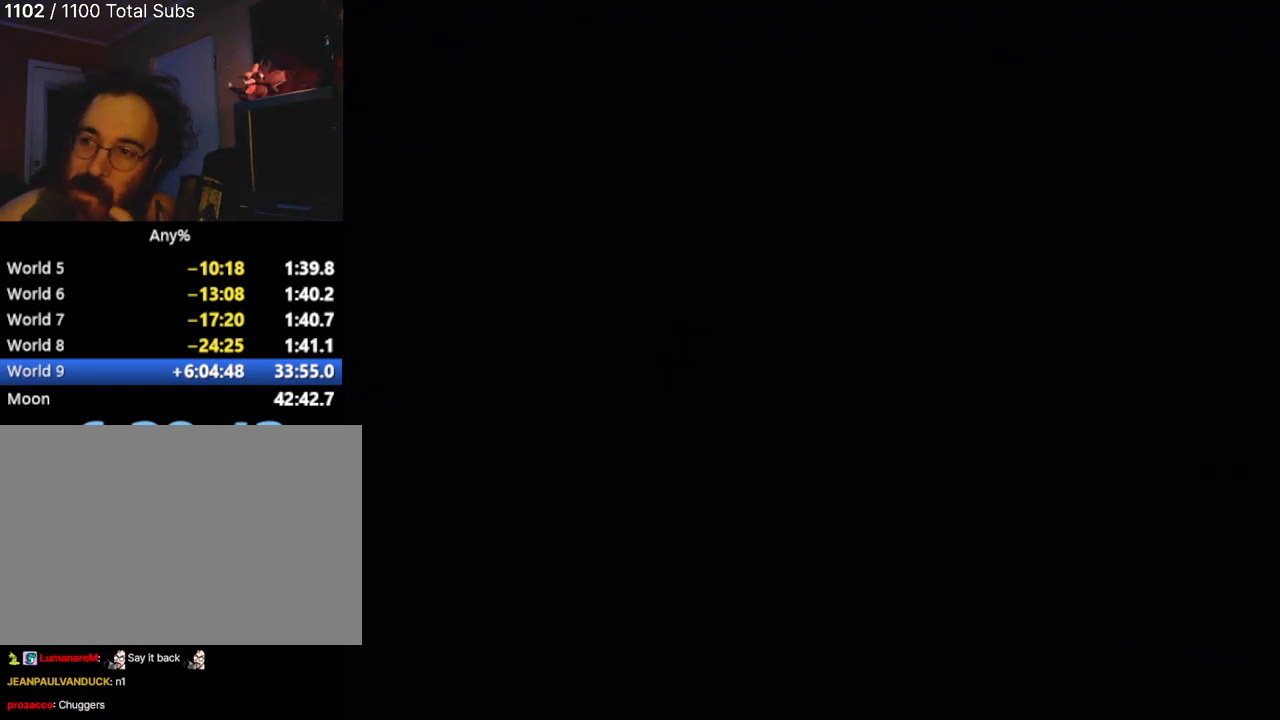
{"buttons": [], "left_stick": "center", "events": []}
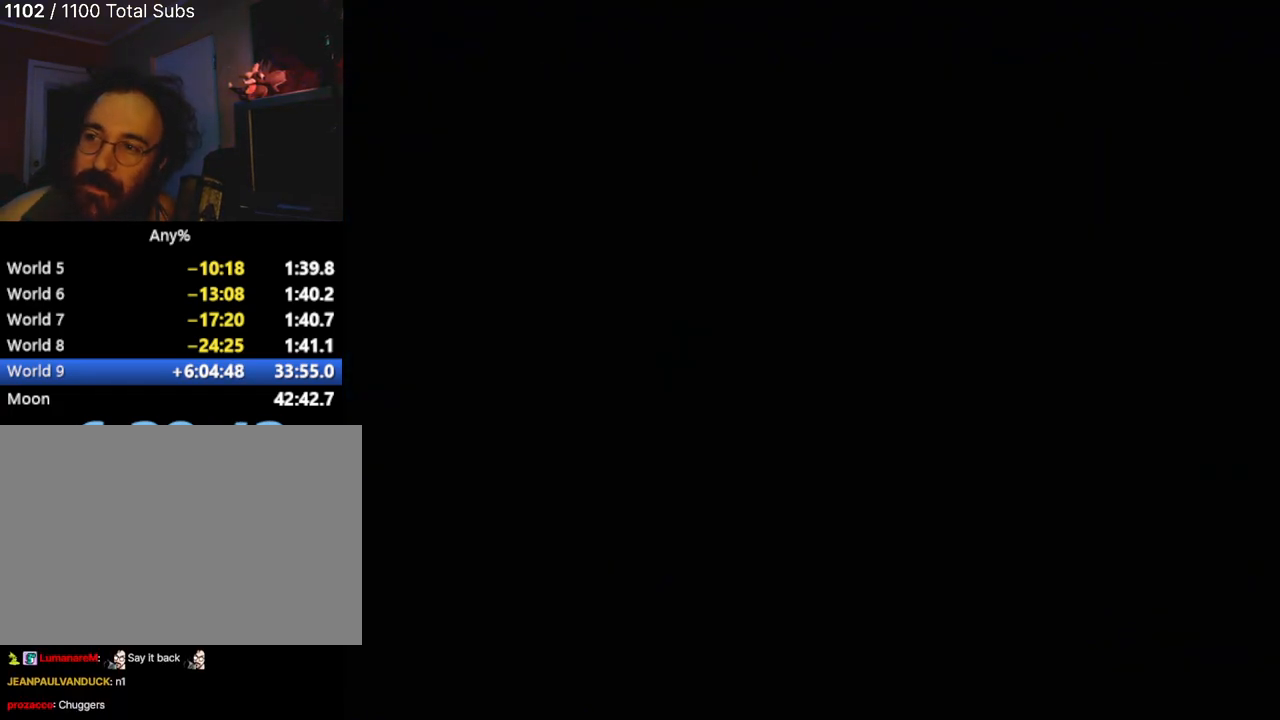
{"buttons": [], "left_stick": "up", "events": [[400, "left_stick", "right"], [467, "left_stick", "up"]]}
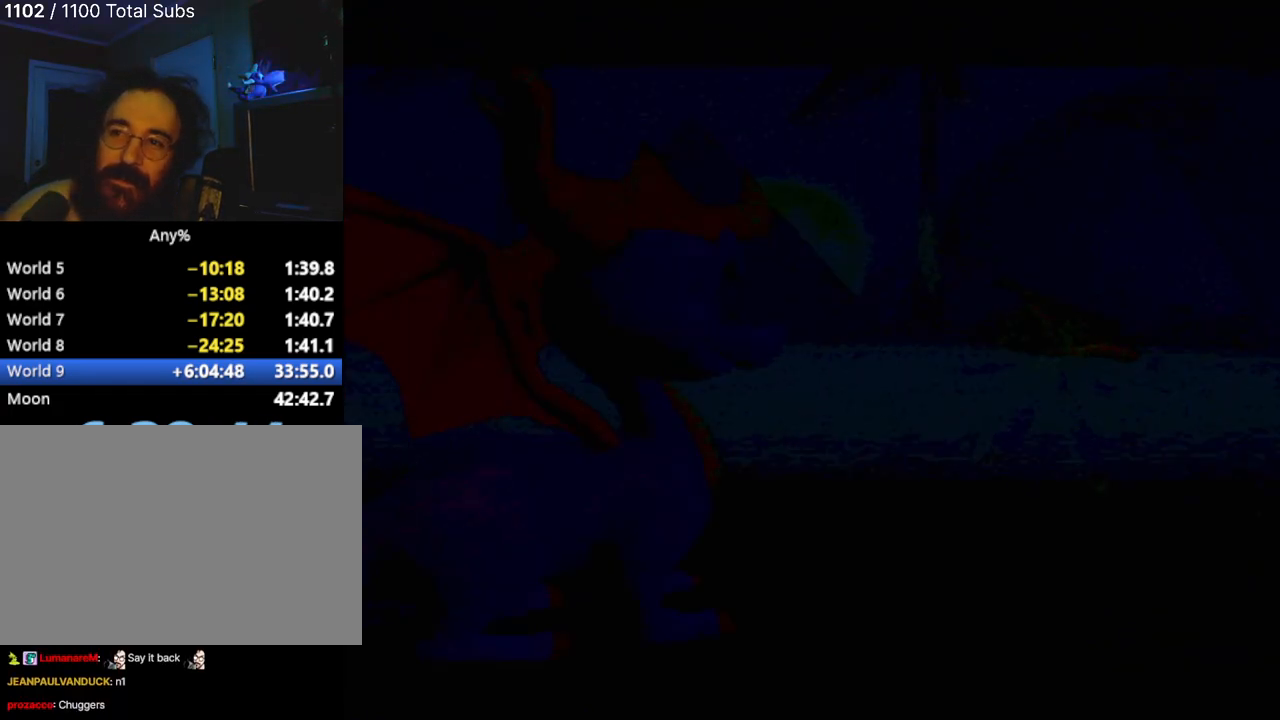
{"buttons": [], "left_stick": "center", "events": [[67, "left_stick", "center"]]}